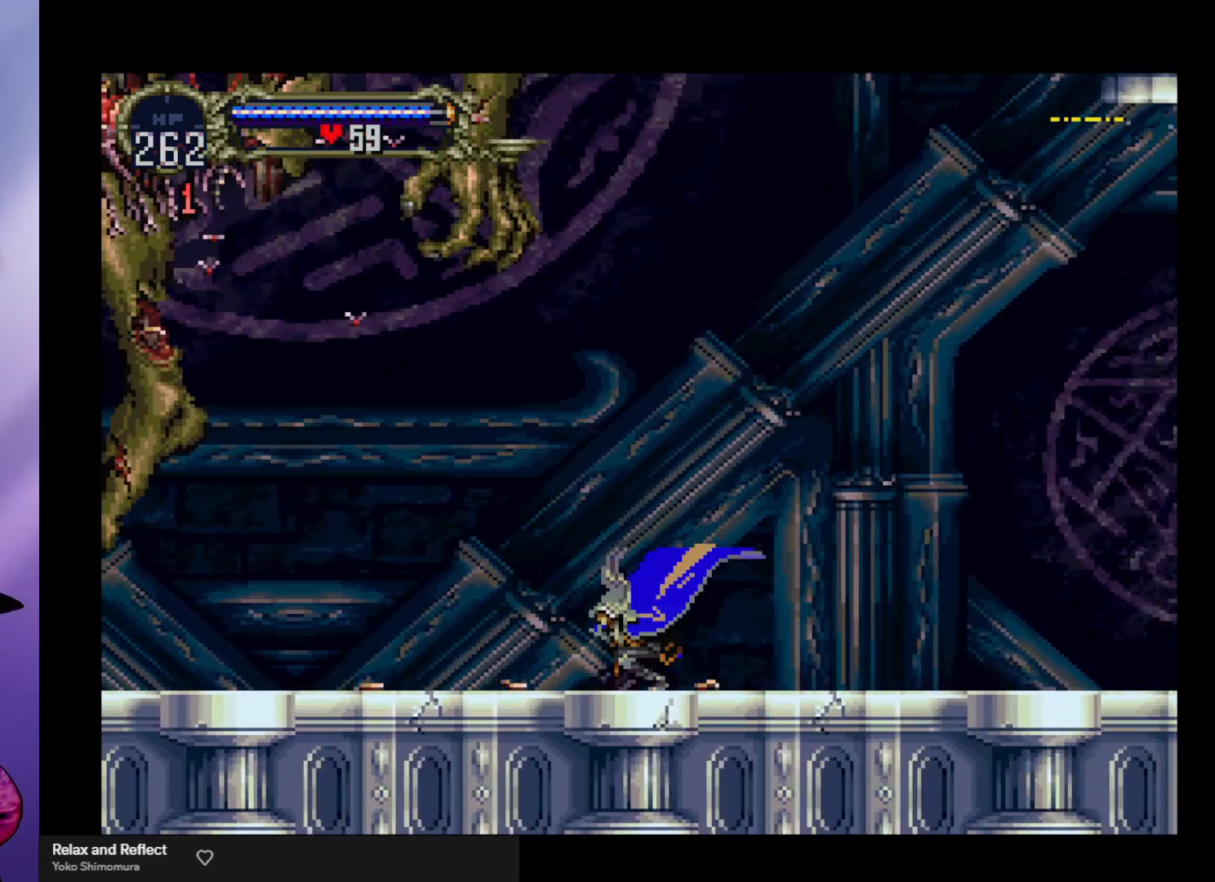
Gameplay with a controller (arcade stick); each line is a JSON object with the inputs held at the frame after it. "events" lists button and stick changes between this image and that frame as [ms after this image, input, new state], when the widget could be followed in between. Not read: L3 R3.
{"buttons": [], "left_stick": "center", "events": [[33, "A", "down"], [67, "A", "up"], [67, "left_stick", "center"]]}
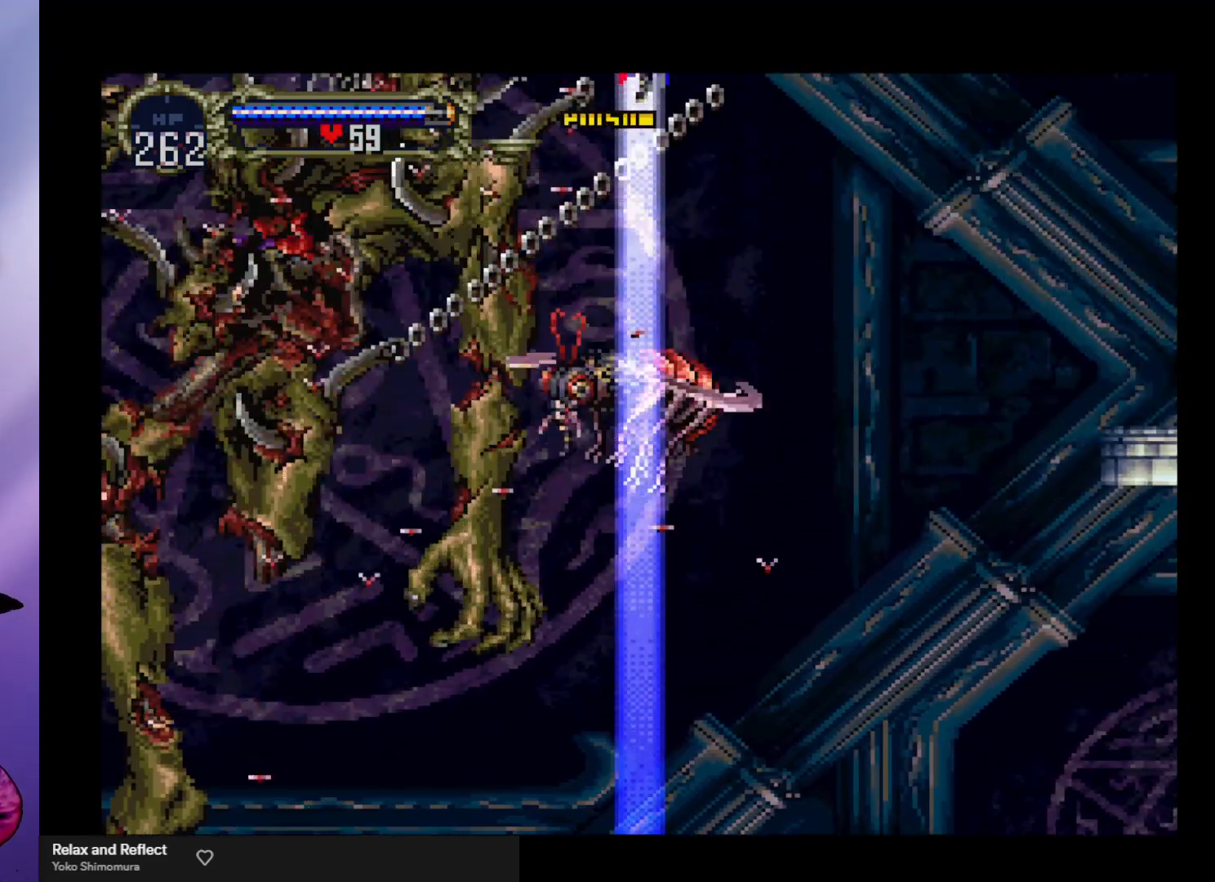
{"buttons": [], "left_stick": "center", "events": []}
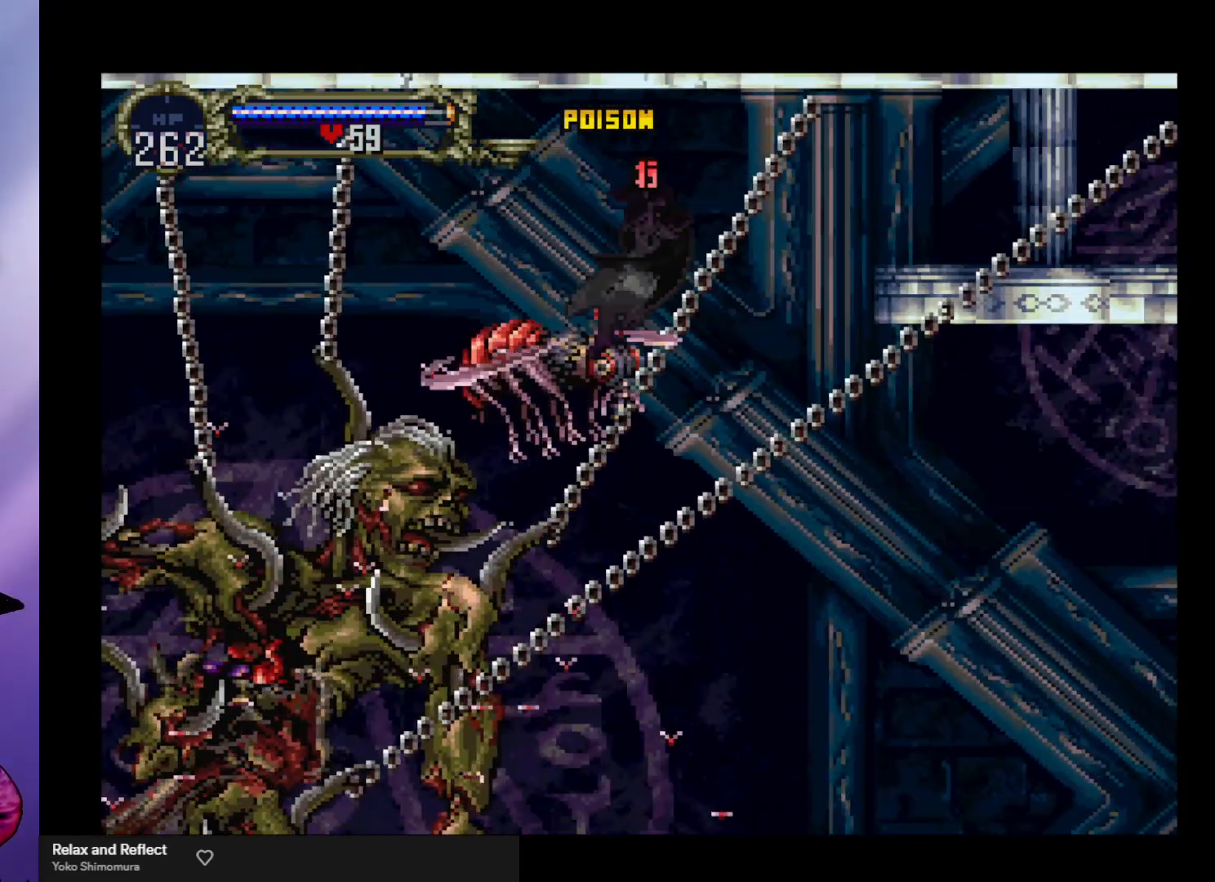
{"buttons": [], "left_stick": "center", "events": [[100, "X", "down"], [200, "X", "up"], [267, "X", "down"], [333, "X", "up"], [400, "X", "down"], [467, "X", "up"]]}
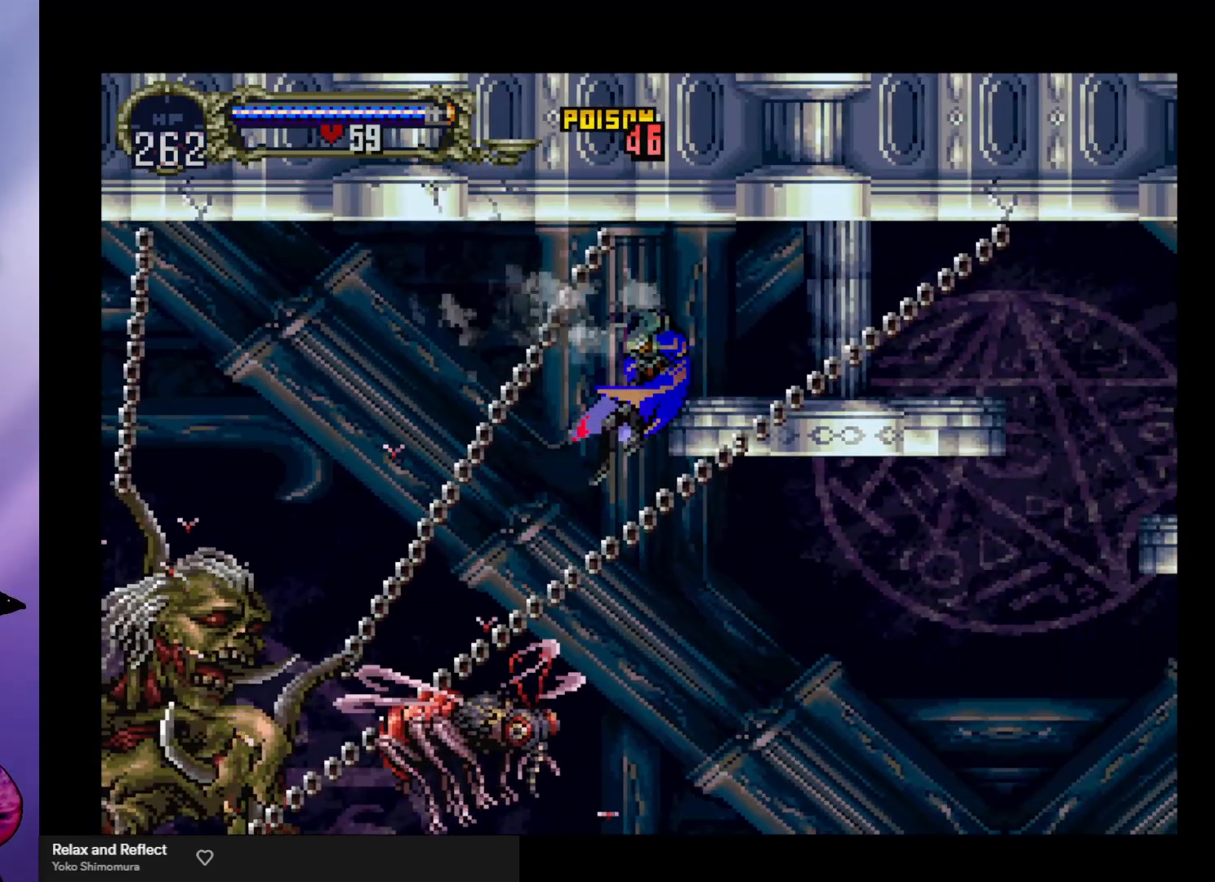
{"buttons": [], "left_stick": "center", "events": [[33, "X", "down"], [100, "X", "up"], [200, "X", "down"], [233, "X", "up"], [300, "X", "down"], [400, "X", "up"]]}
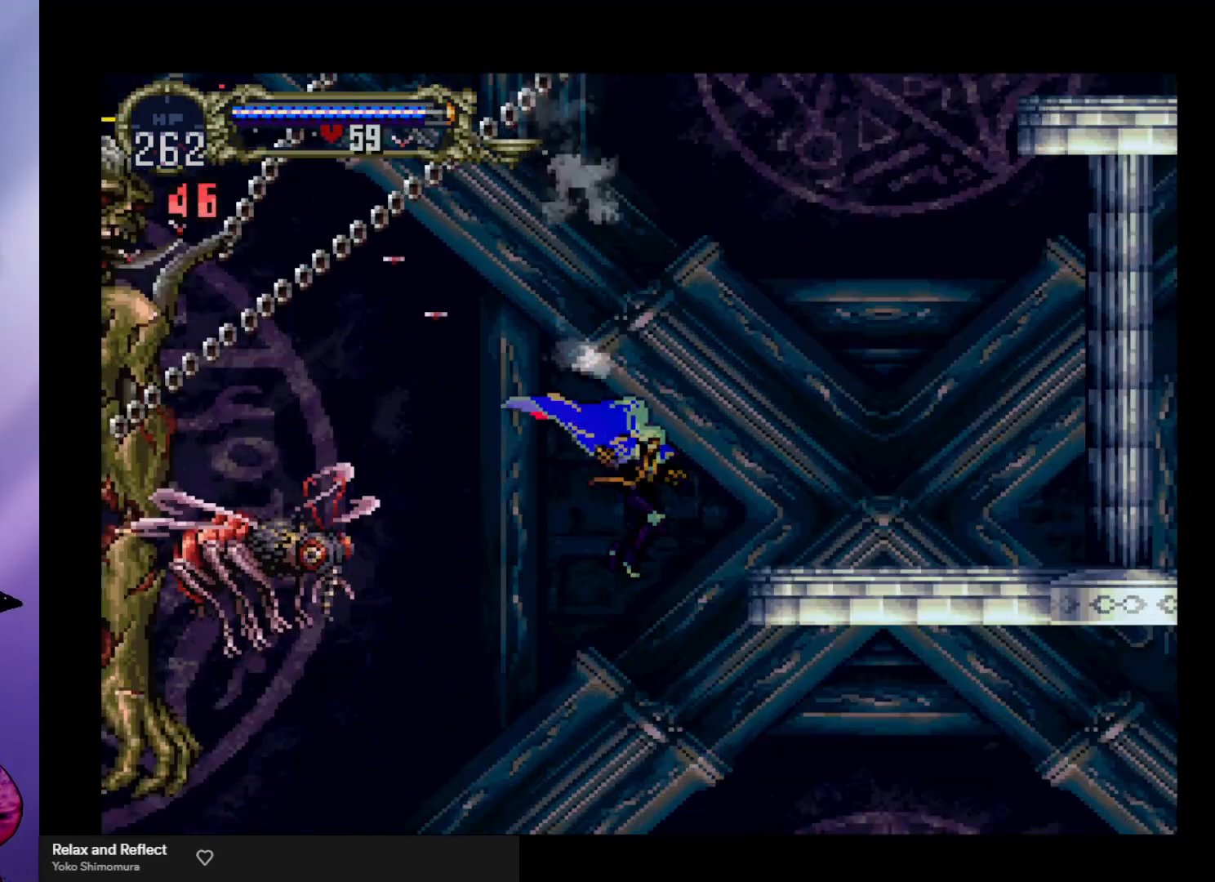
{"buttons": [], "left_stick": "left", "events": [[467, "left_stick", "left"]]}
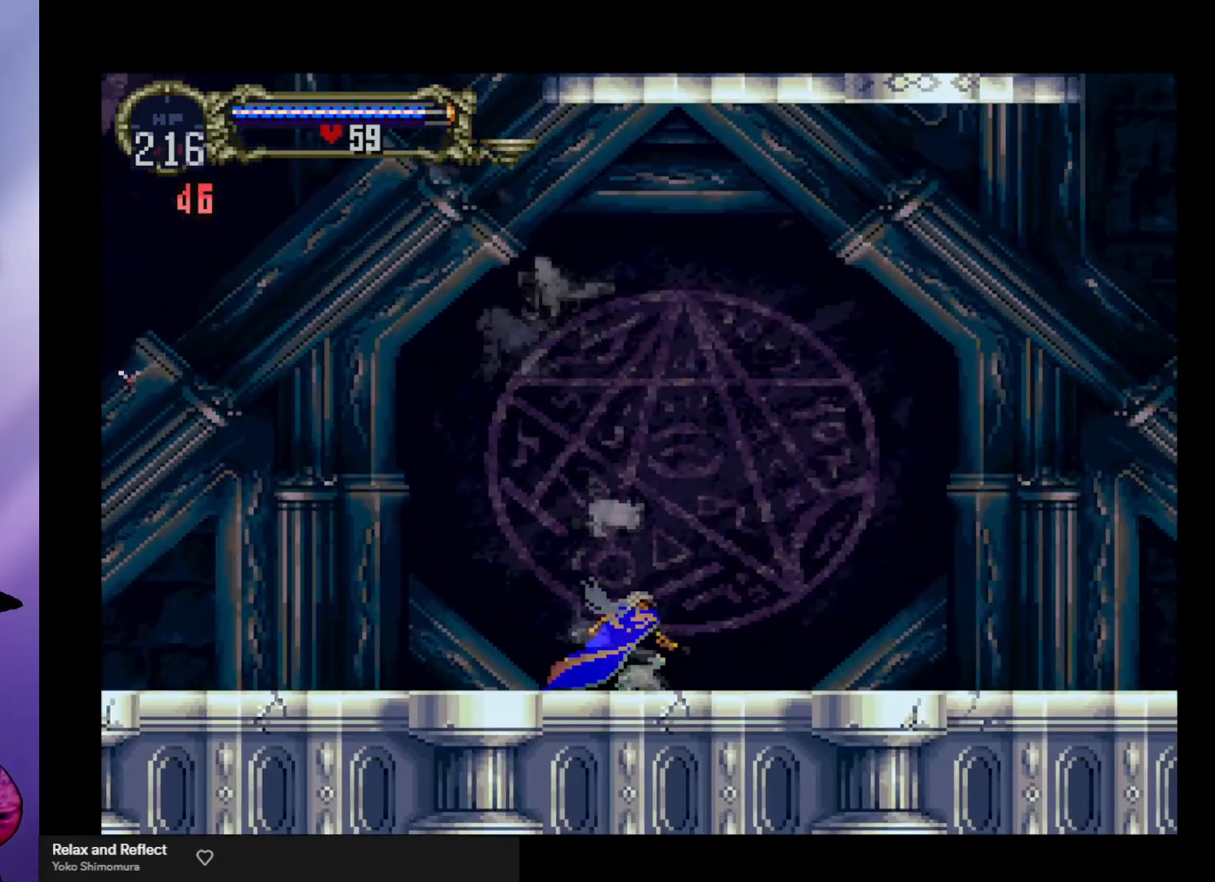
{"buttons": [], "left_stick": "center", "events": [[67, "A", "down"], [400, "A", "up"], [433, "left_stick", "center"]]}
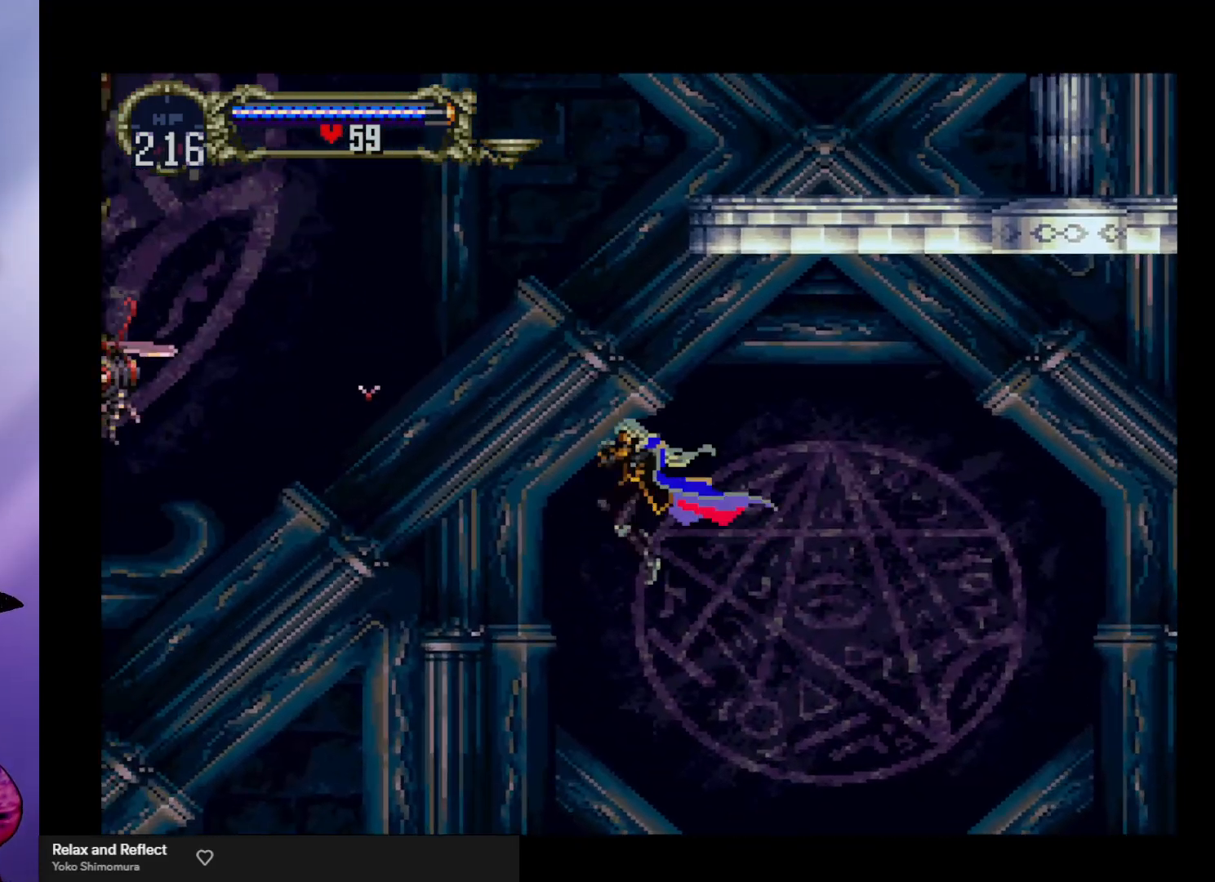
{"buttons": [], "left_stick": "down-right", "events": [[33, "A", "down"], [33, "left_stick", "left"], [367, "X", "down"], [367, "left_stick", "center"], [433, "A", "up"], [467, "left_stick", "down-right"], [500, "X", "up"]]}
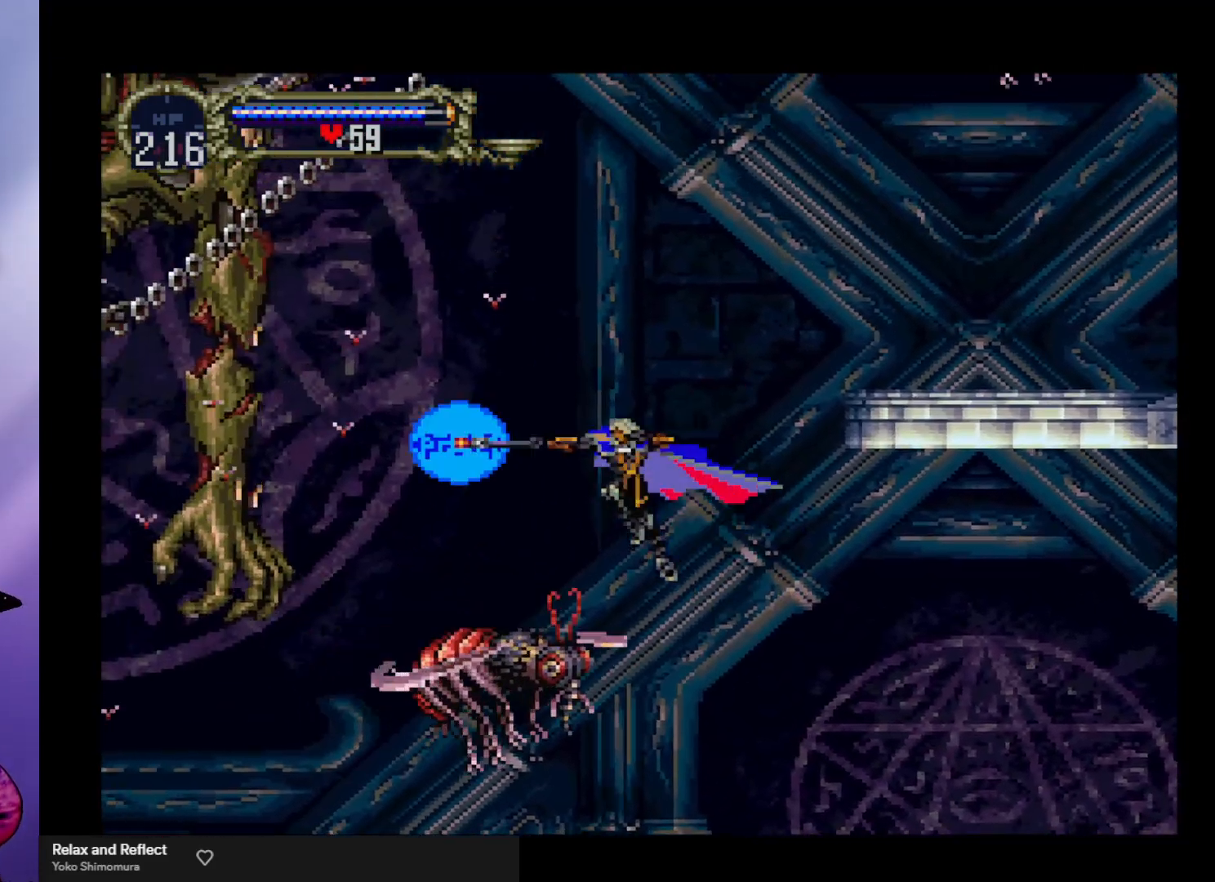
{"buttons": [], "left_stick": "right", "events": [[67, "left_stick", "right"]]}
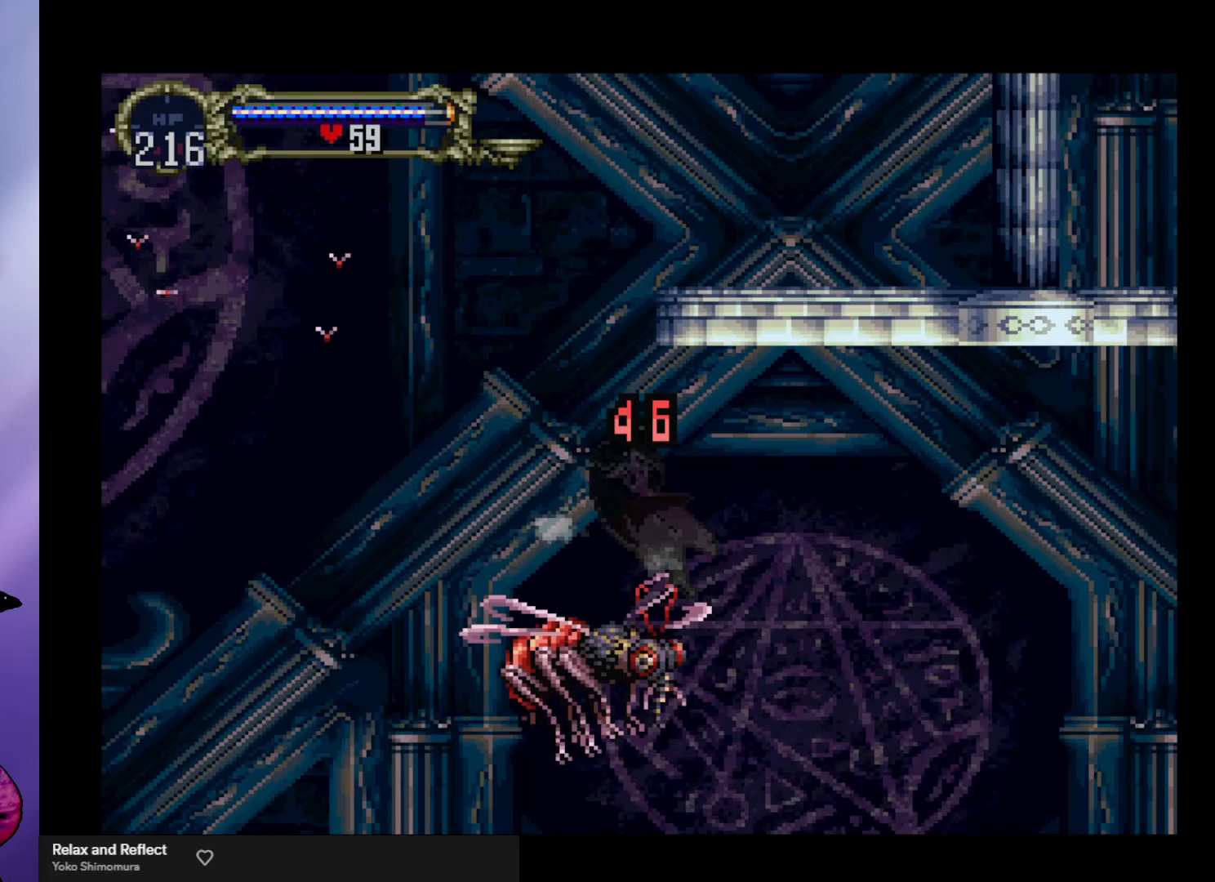
{"buttons": [], "left_stick": "center", "events": [[100, "left_stick", "left"], [233, "left_stick", "center"]]}
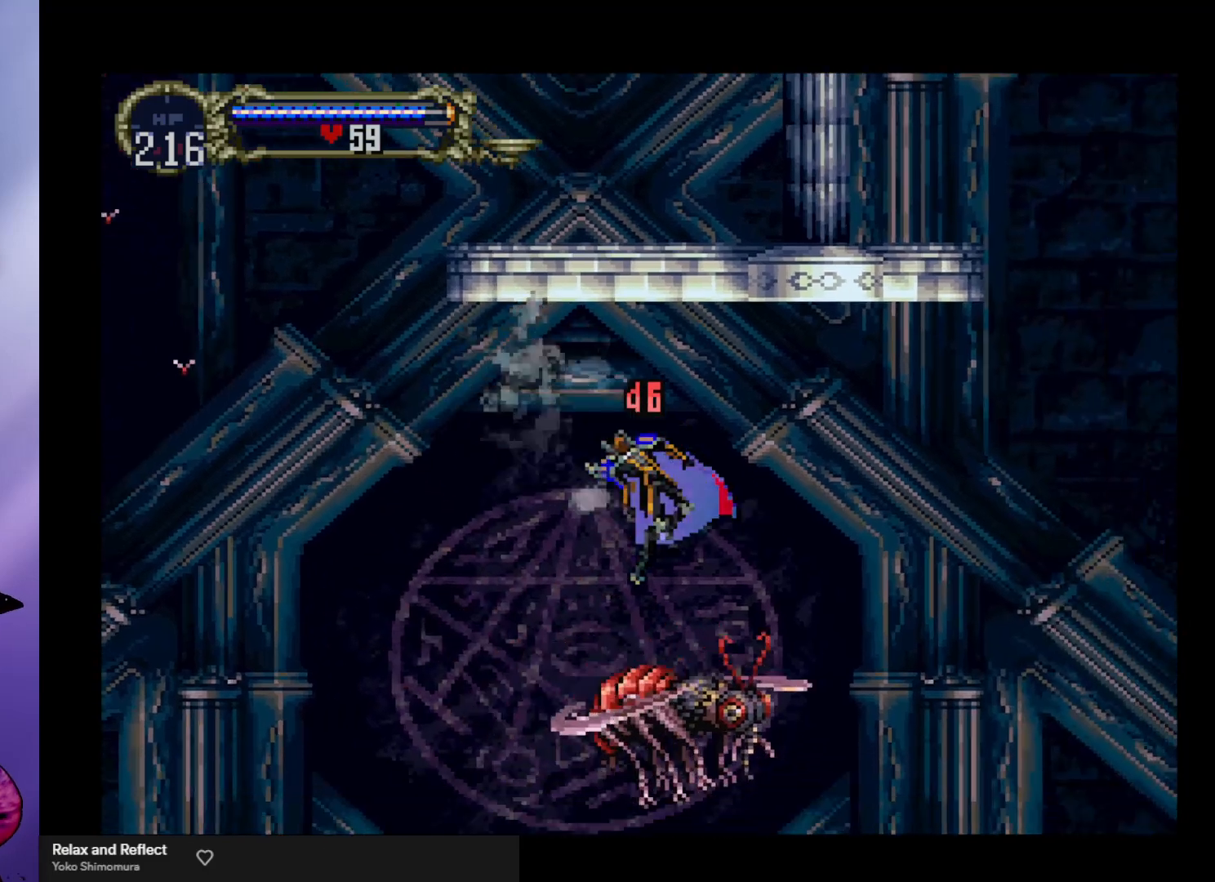
{"buttons": [], "left_stick": "down-right", "events": [[500, "left_stick", "down-right"]]}
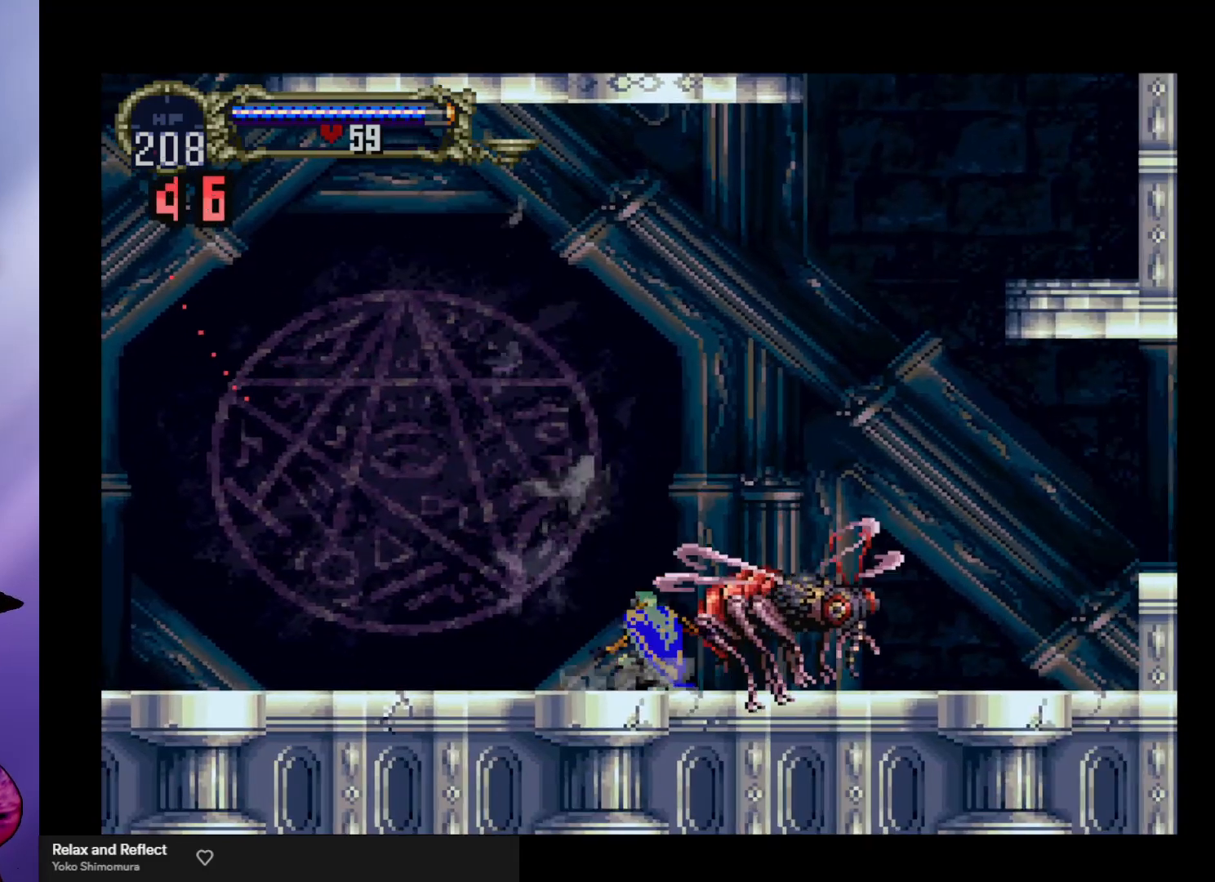
{"buttons": [], "left_stick": "left", "events": [[33, "A", "down"], [100, "X", "down"], [133, "A", "up"], [200, "X", "up"], [400, "left_stick", "up-left"], [500, "left_stick", "left"]]}
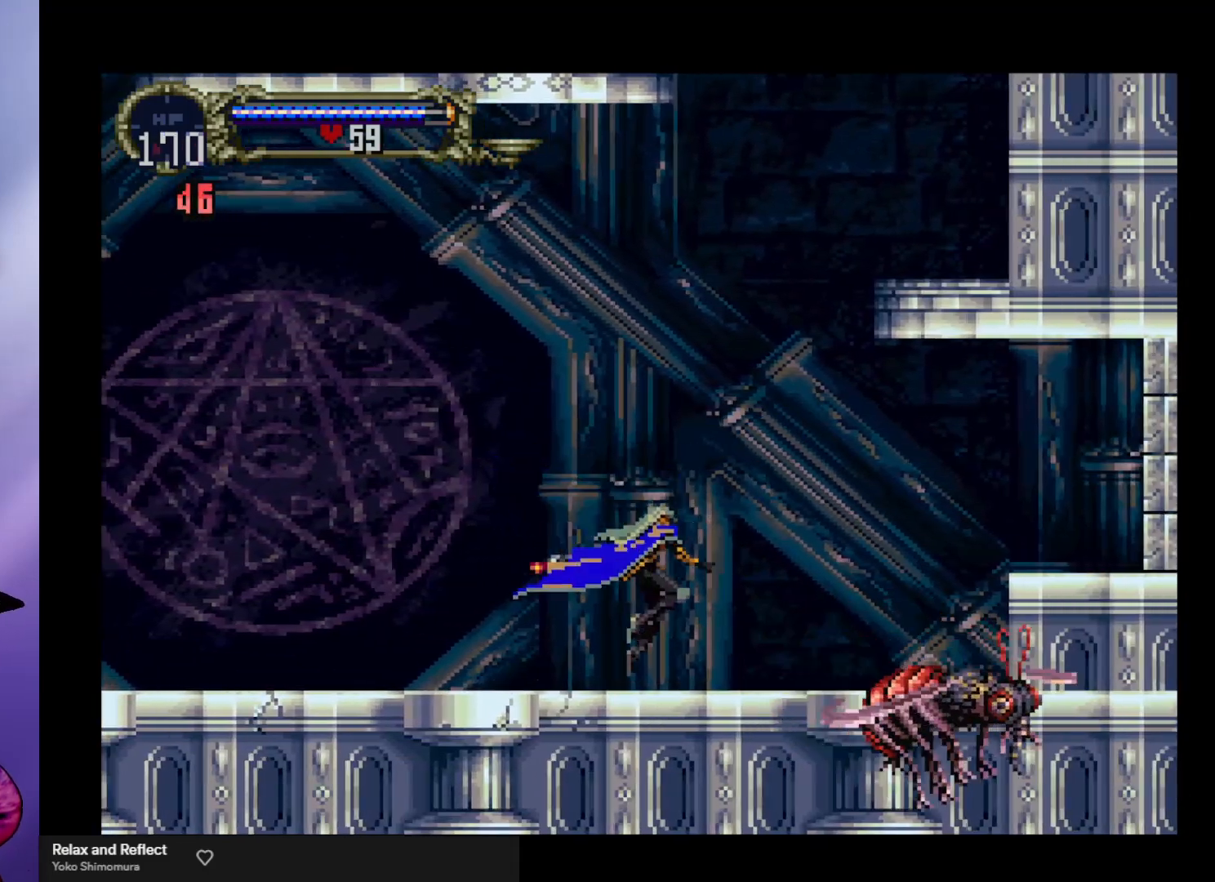
{"buttons": ["A"], "left_stick": "left", "events": [[167, "A", "down"]]}
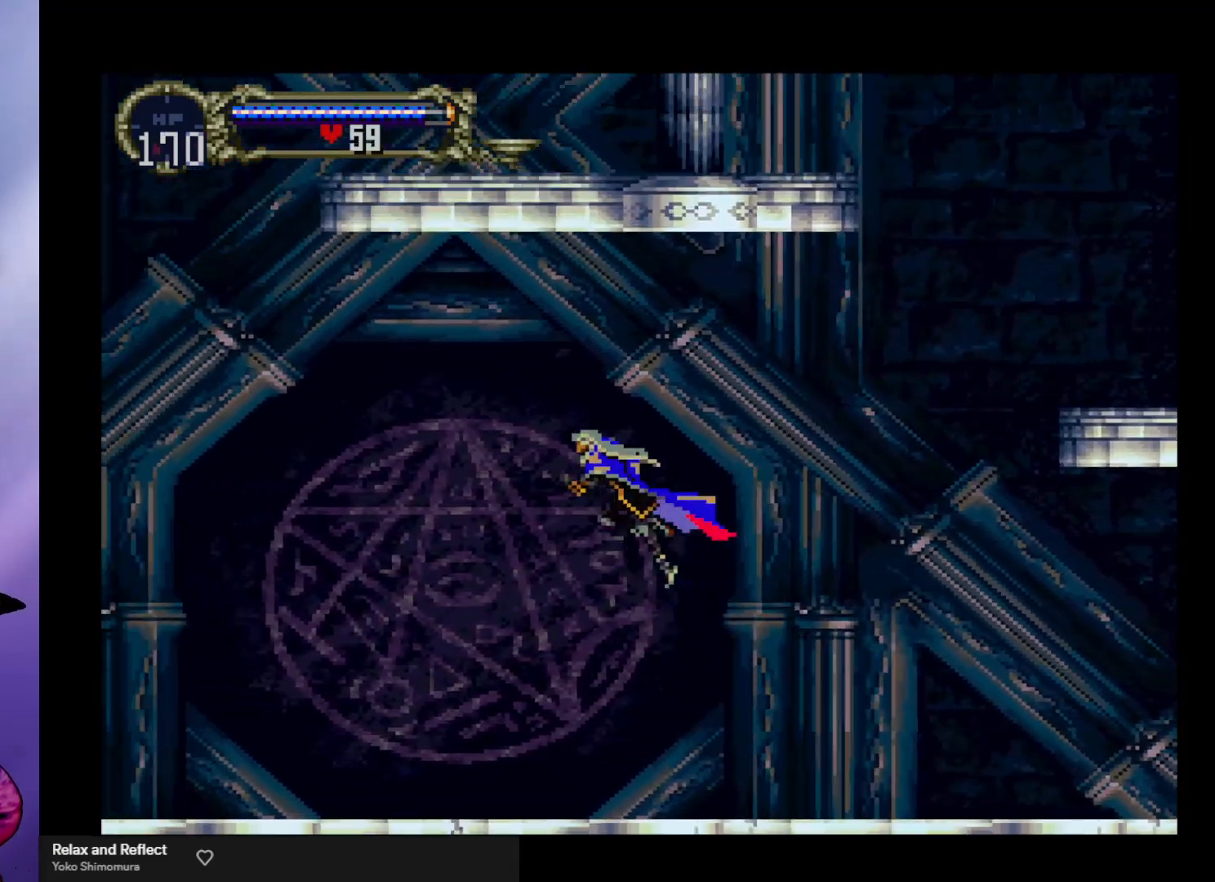
{"buttons": ["A"], "left_stick": "left", "events": [[100, "A", "up"], [400, "A", "down"]]}
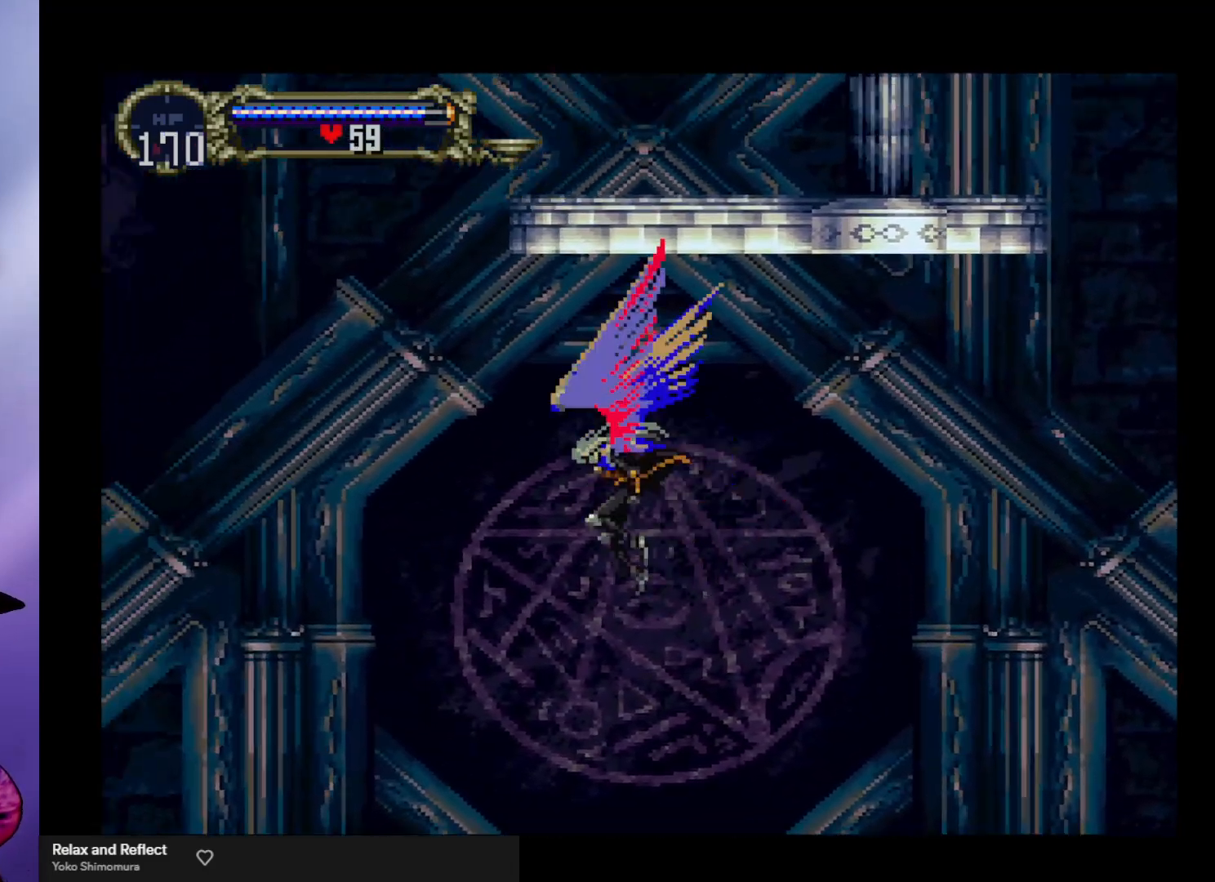
{"buttons": [], "left_stick": "center", "events": [[100, "X", "down"], [200, "A", "up"], [267, "X", "up"], [433, "left_stick", "center"]]}
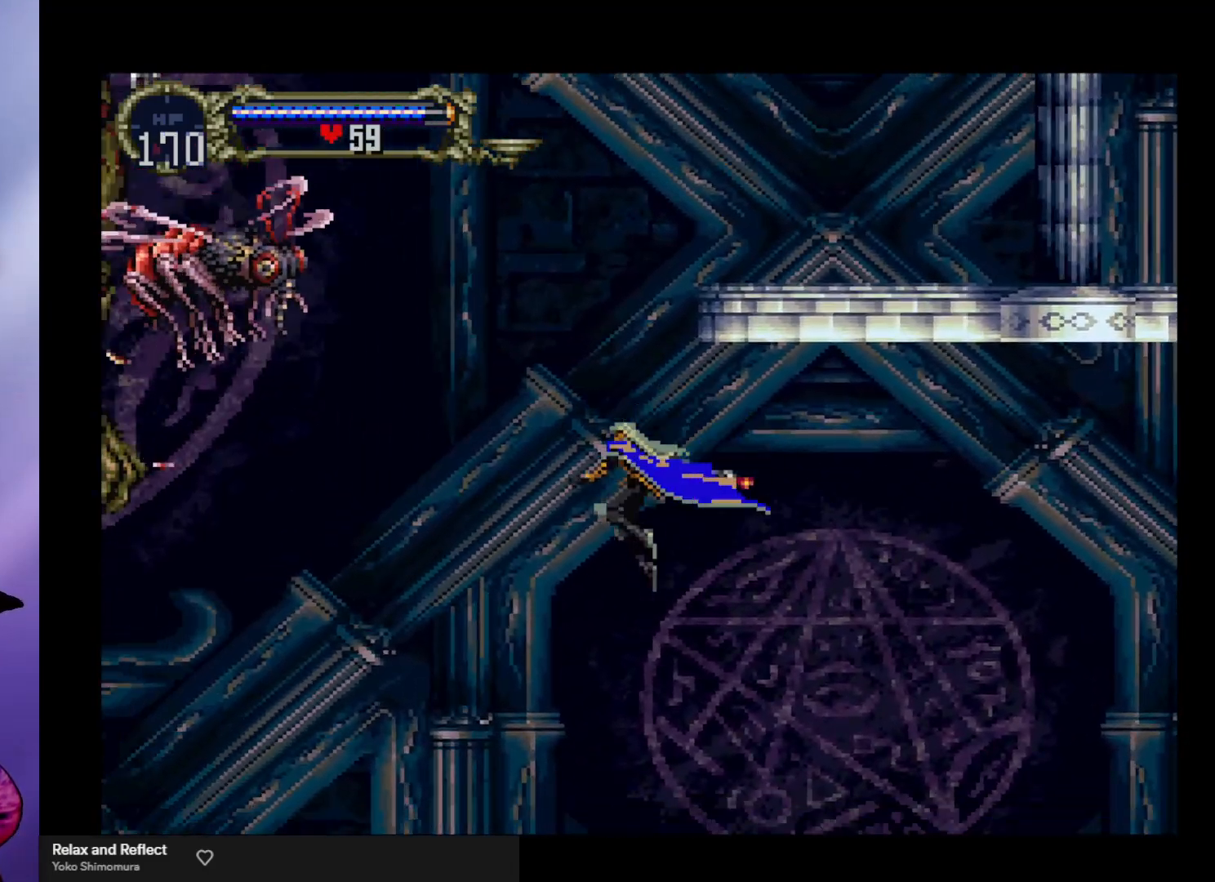
{"buttons": ["A"], "left_stick": "left", "events": [[333, "left_stick", "left"], [433, "A", "down"]]}
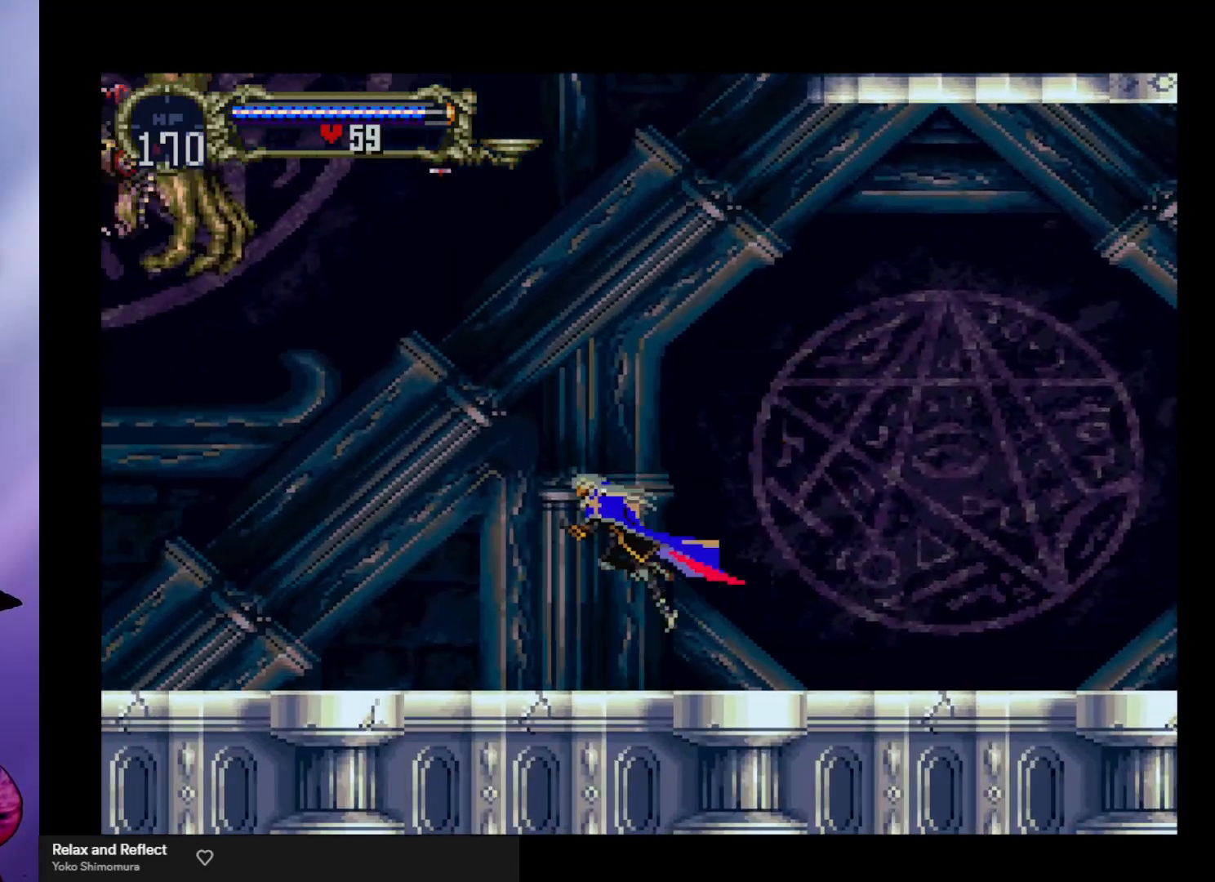
{"buttons": ["A", "X"], "left_stick": "left", "events": [[367, "X", "down"]]}
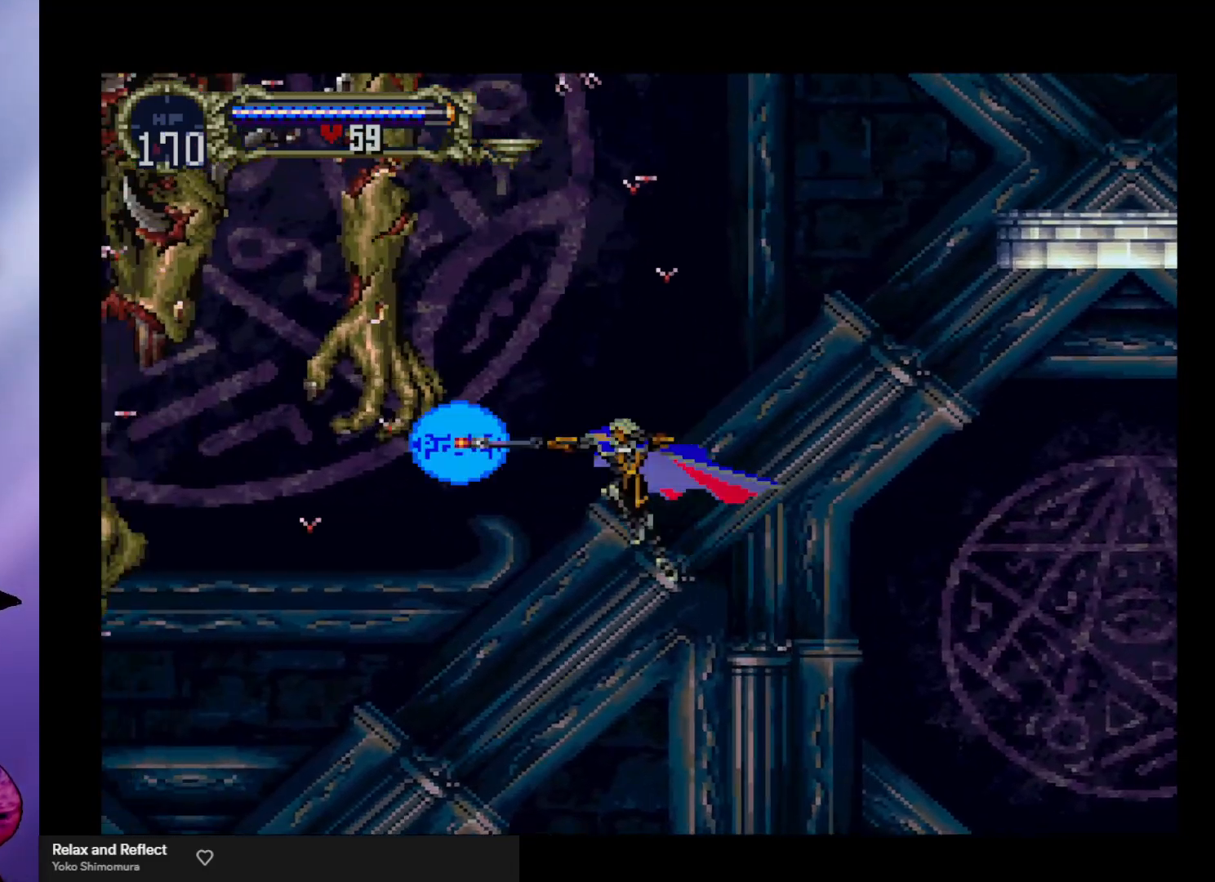
{"buttons": [], "left_stick": "right", "events": [[100, "X", "up"], [133, "A", "up"], [133, "left_stick", "center"], [433, "left_stick", "right"]]}
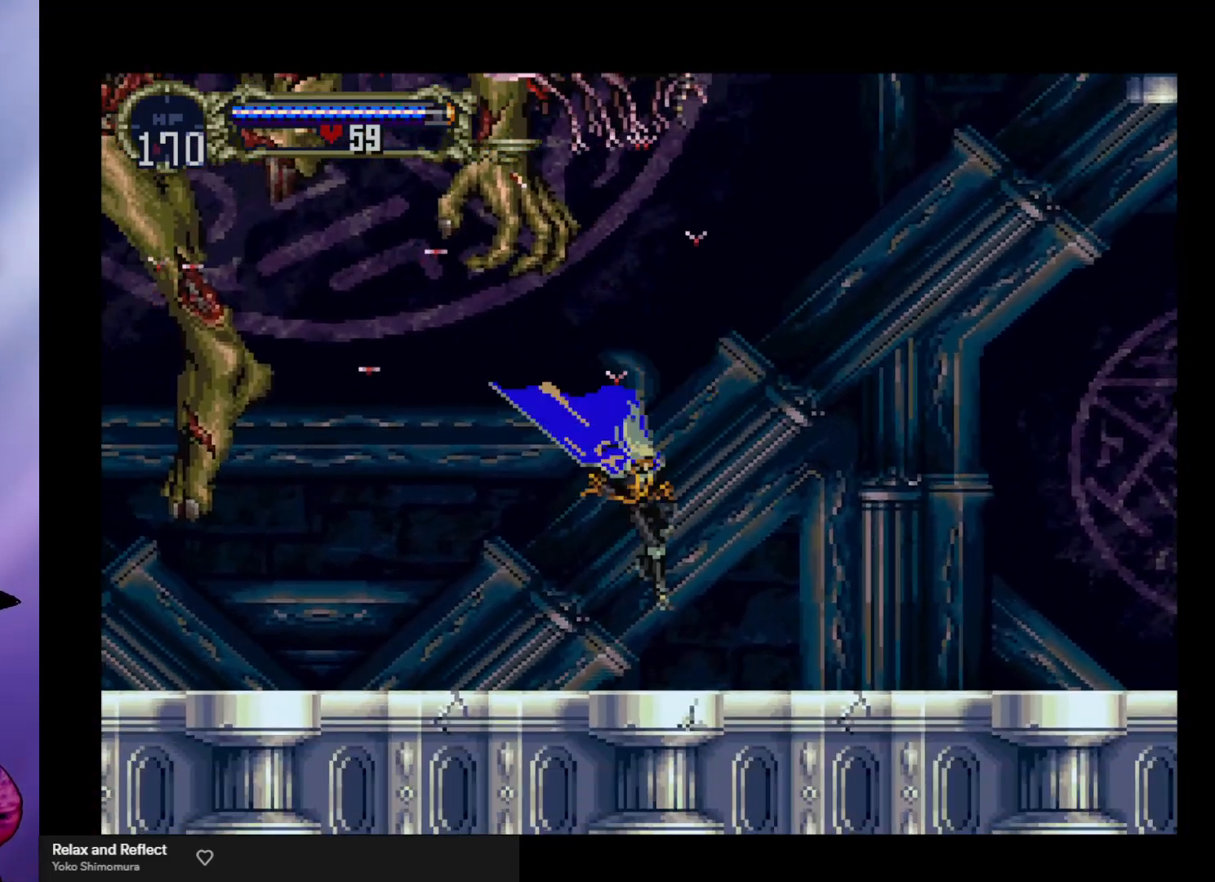
{"buttons": [], "left_stick": "right", "events": [[67, "left_stick", "center"], [167, "left_stick", "up-left"], [300, "left_stick", "up-right"], [433, "left_stick", "right"]]}
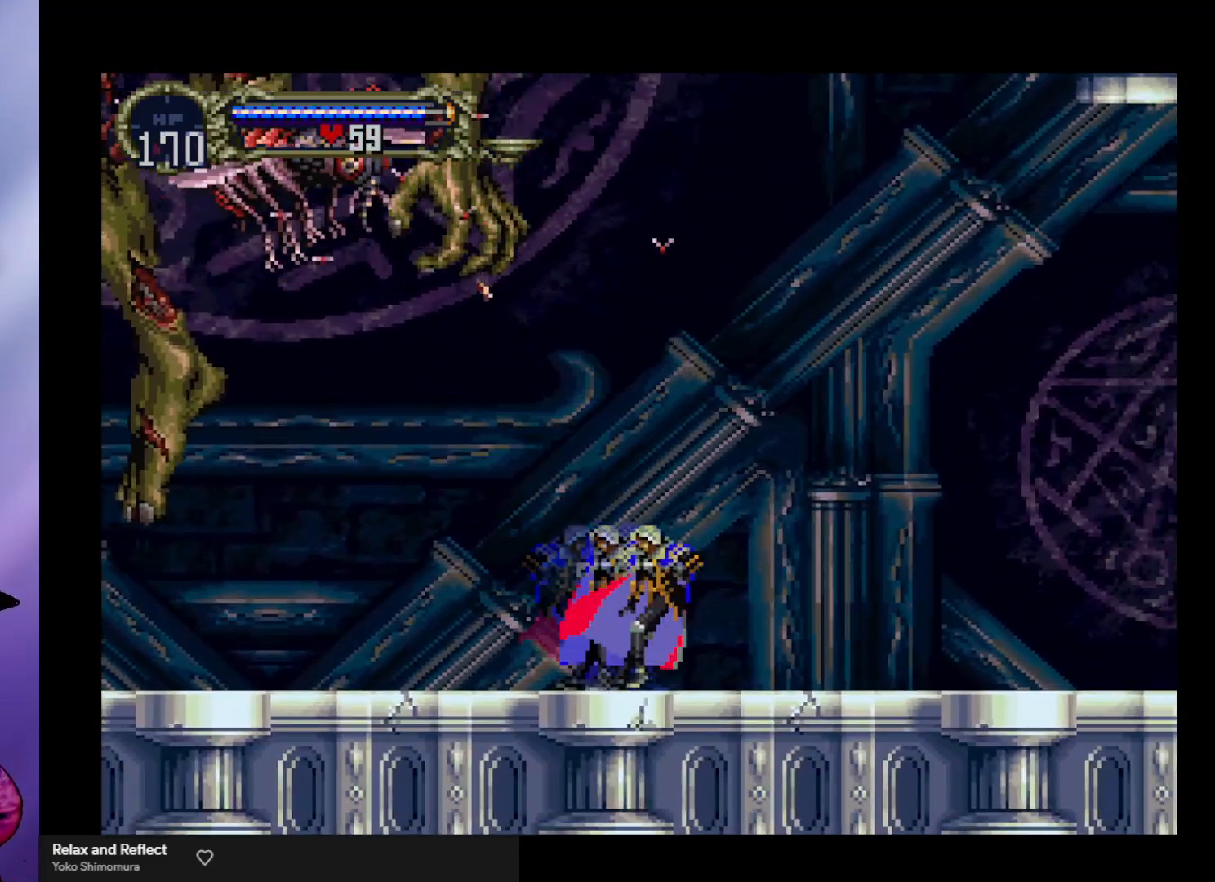
{"buttons": [], "left_stick": "center", "events": [[67, "left_stick", "up-right"], [300, "left_stick", "up-left"], [500, "left_stick", "center"]]}
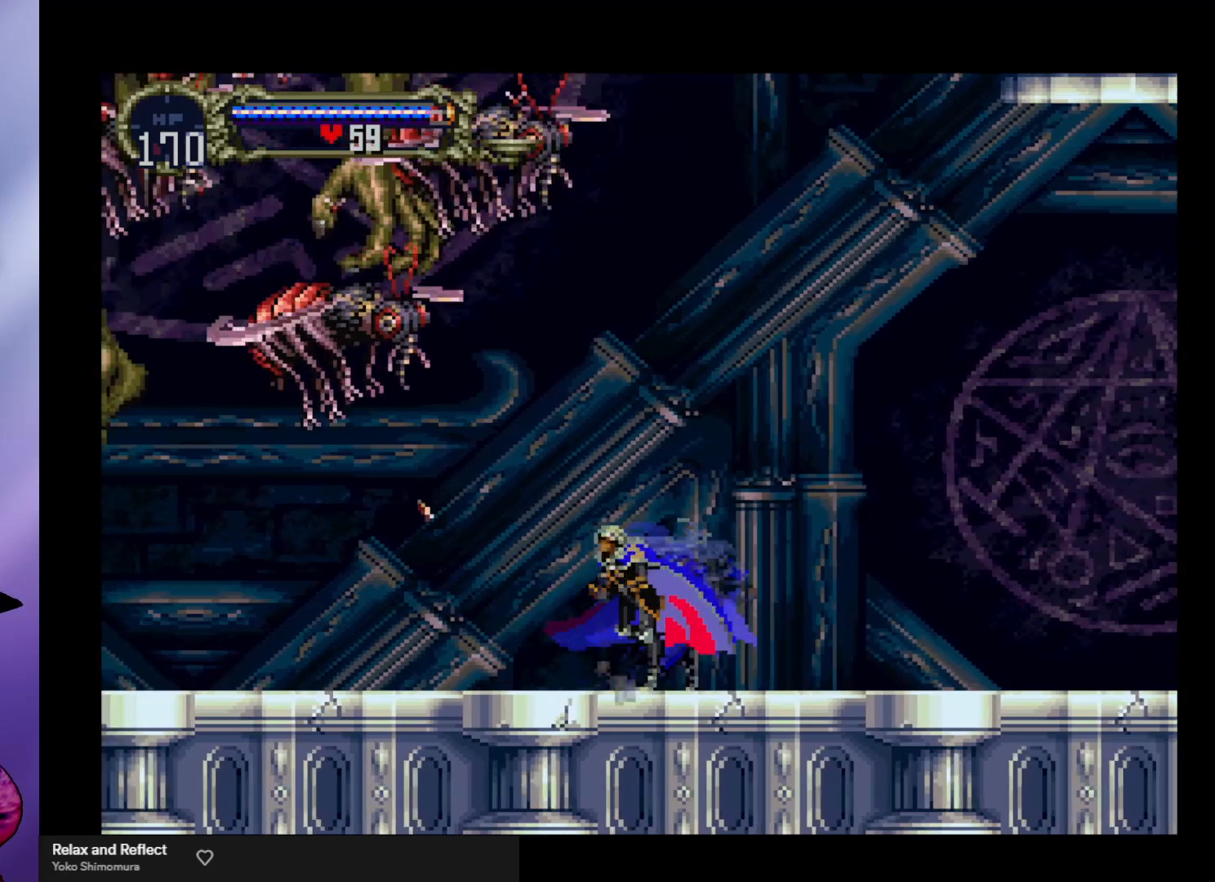
{"buttons": [], "left_stick": "center", "events": [[100, "left_stick", "down"], [233, "left_stick", "up"], [300, "A", "down"], [333, "left_stick", "center"], [367, "A", "up"]]}
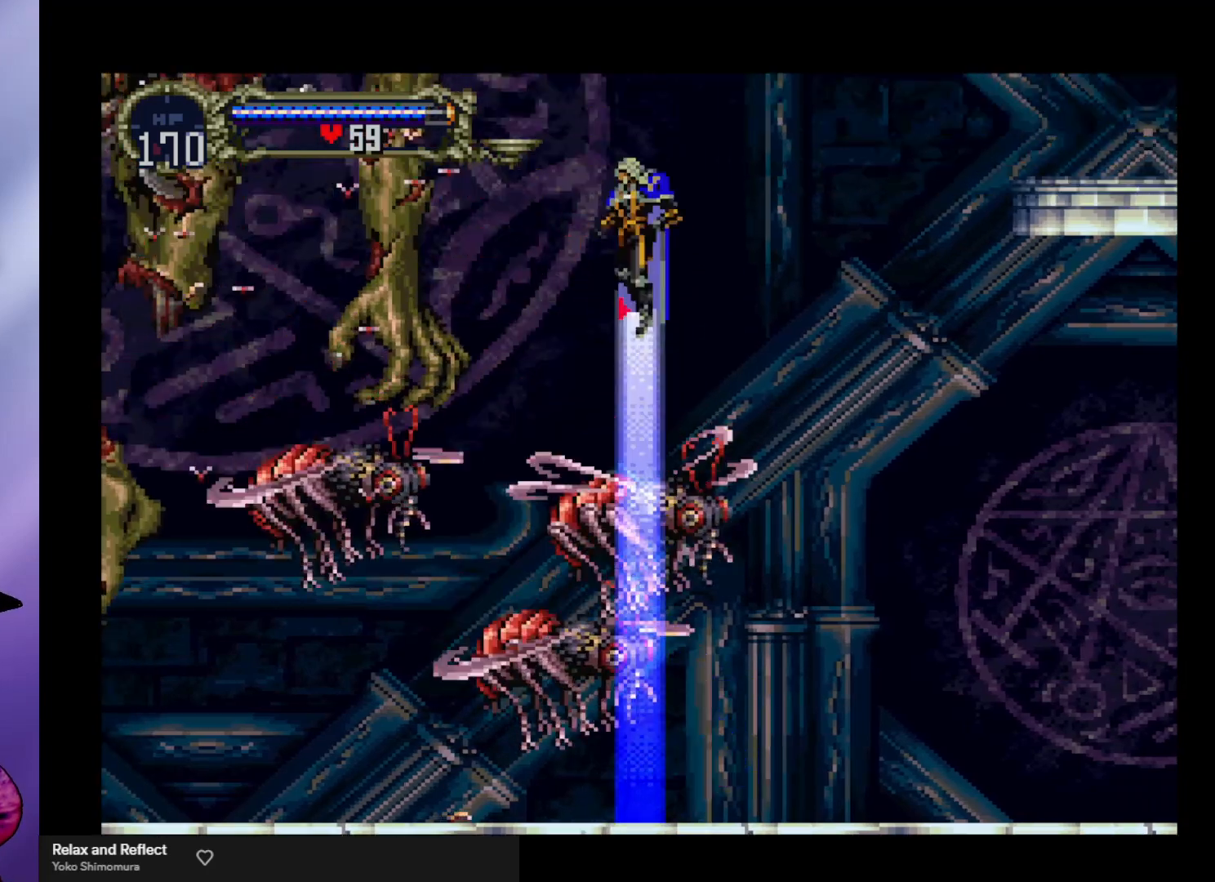
{"buttons": [], "left_stick": "center", "events": []}
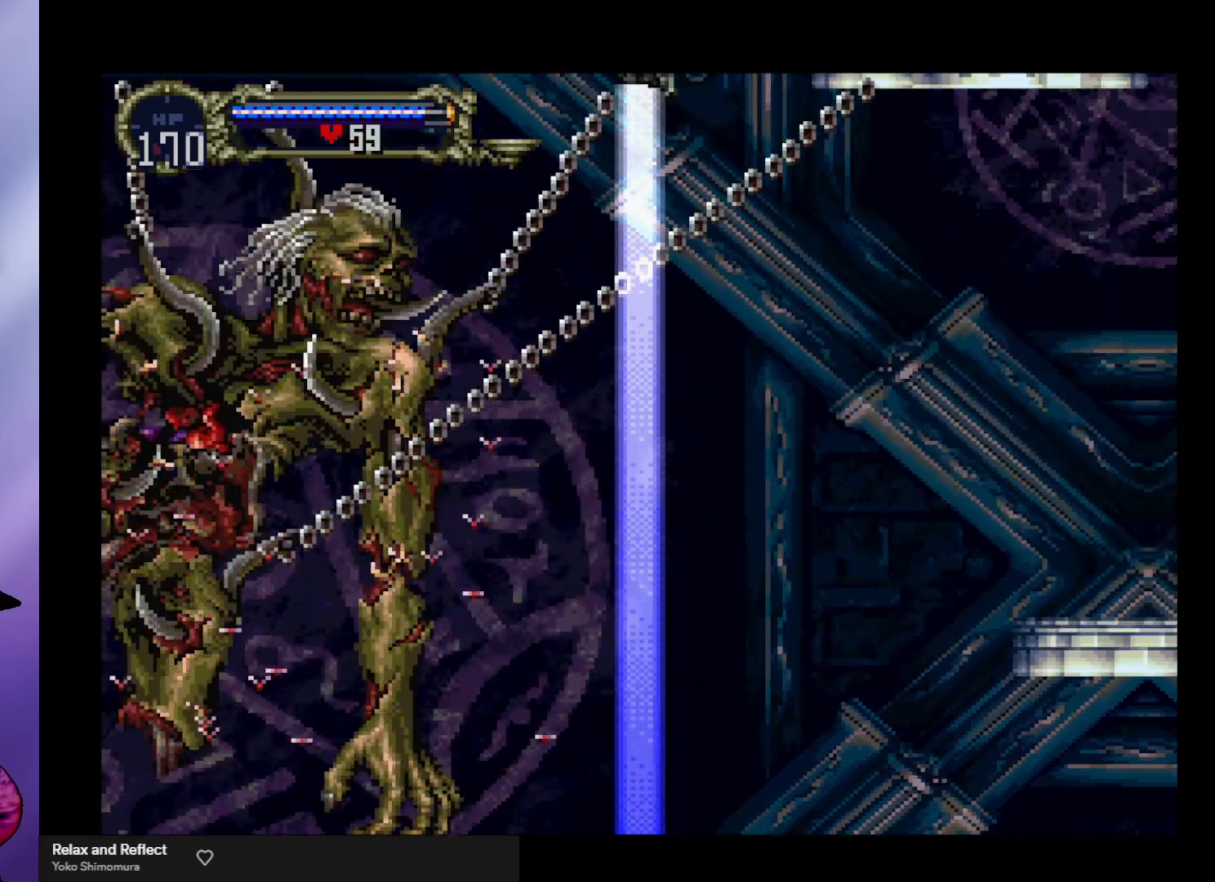
{"buttons": ["X"], "left_stick": "center", "events": [[267, "left_stick", "left"], [333, "left_stick", "center"], [467, "X", "down"]]}
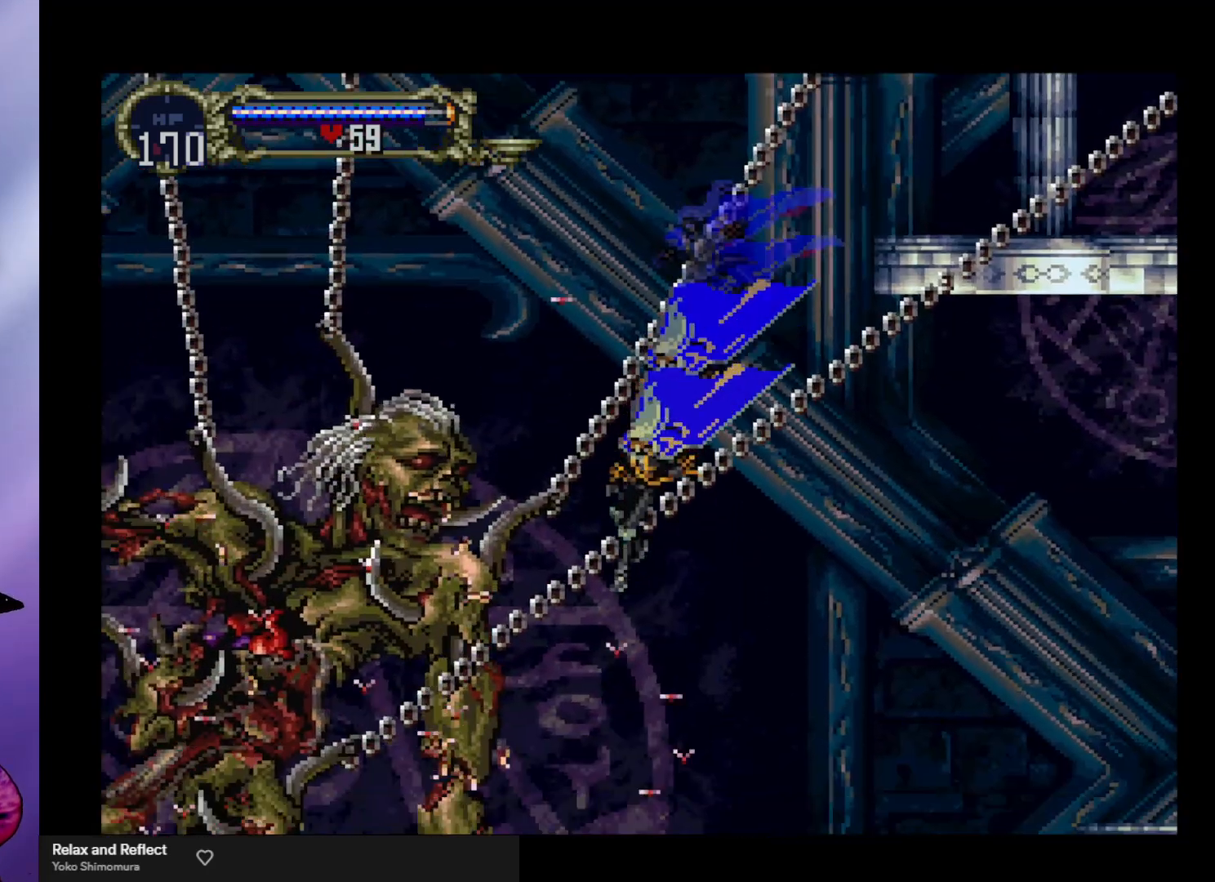
{"buttons": [], "left_stick": "center", "events": [[67, "X", "up"], [133, "X", "down"], [200, "X", "up"], [233, "X", "down"], [333, "X", "up"]]}
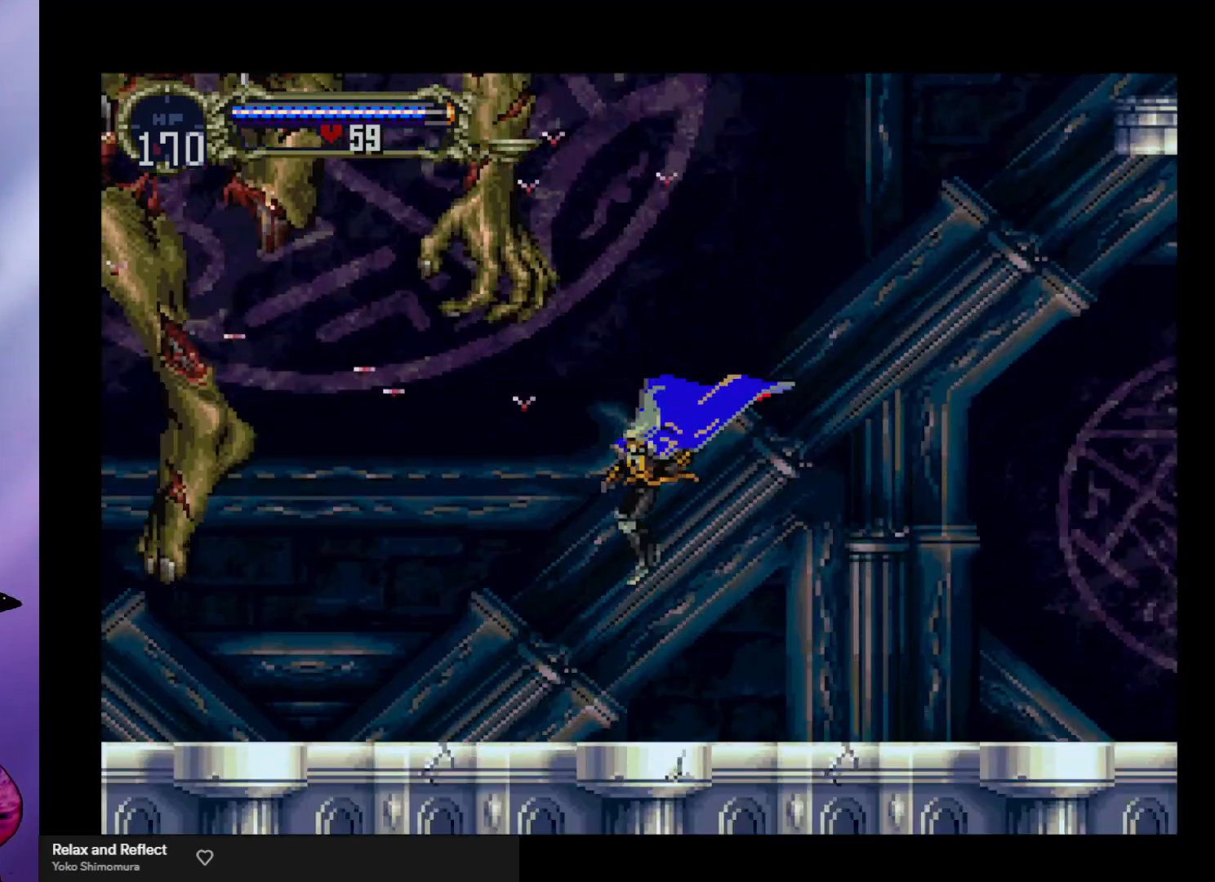
{"buttons": ["A"], "left_stick": "center", "events": [[267, "A", "down"]]}
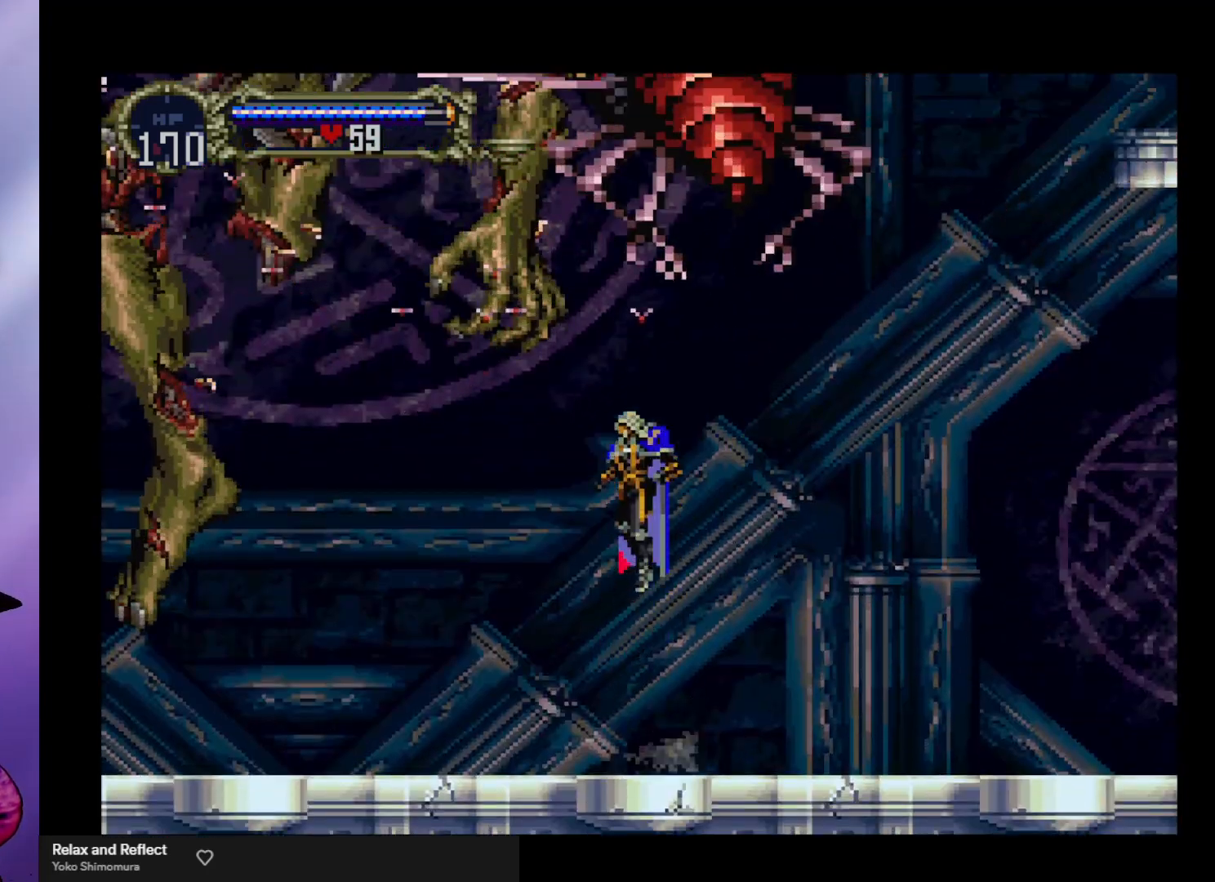
{"buttons": [], "left_stick": "center", "events": [[67, "A", "up"], [67, "X", "down"], [200, "X", "up"]]}
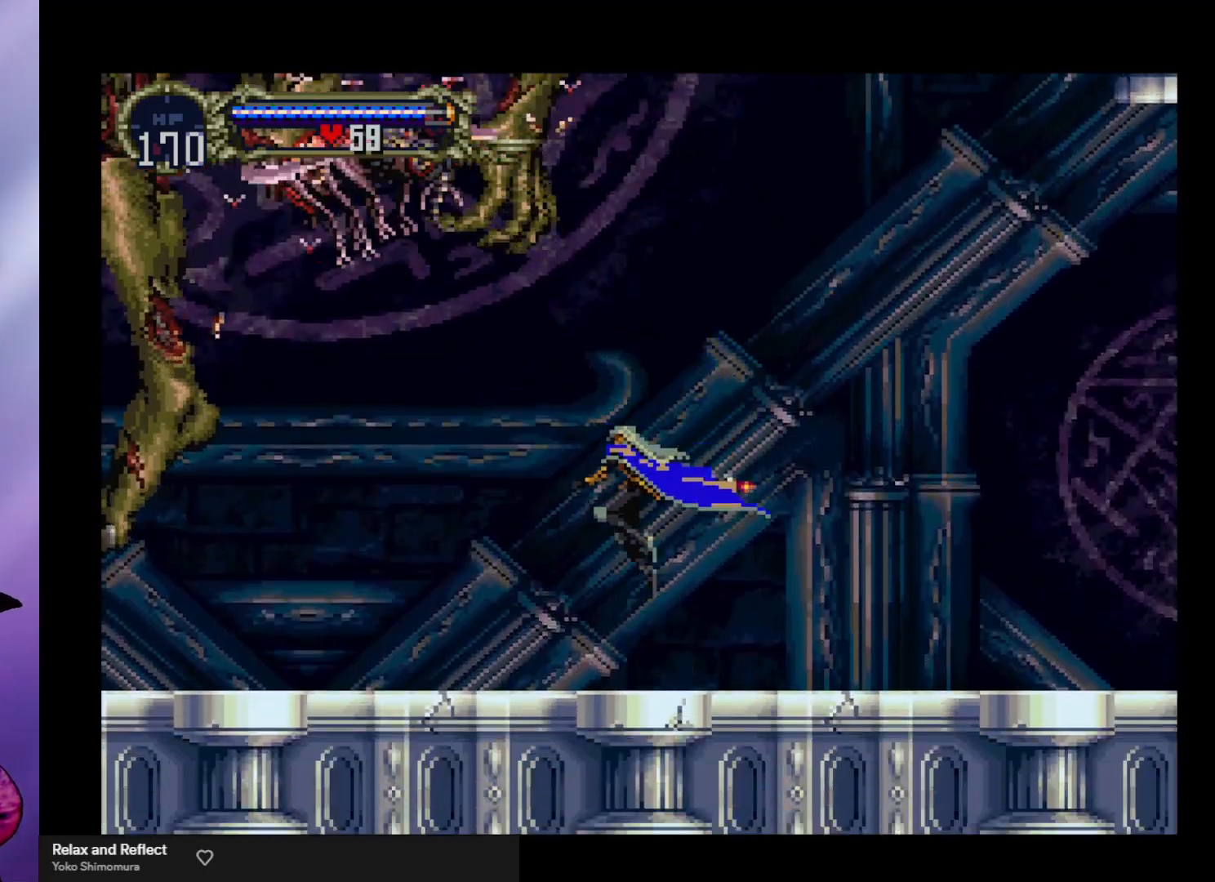
{"buttons": ["A"], "left_stick": "center", "events": [[233, "A", "down"], [433, "A", "up"], [467, "A", "down"]]}
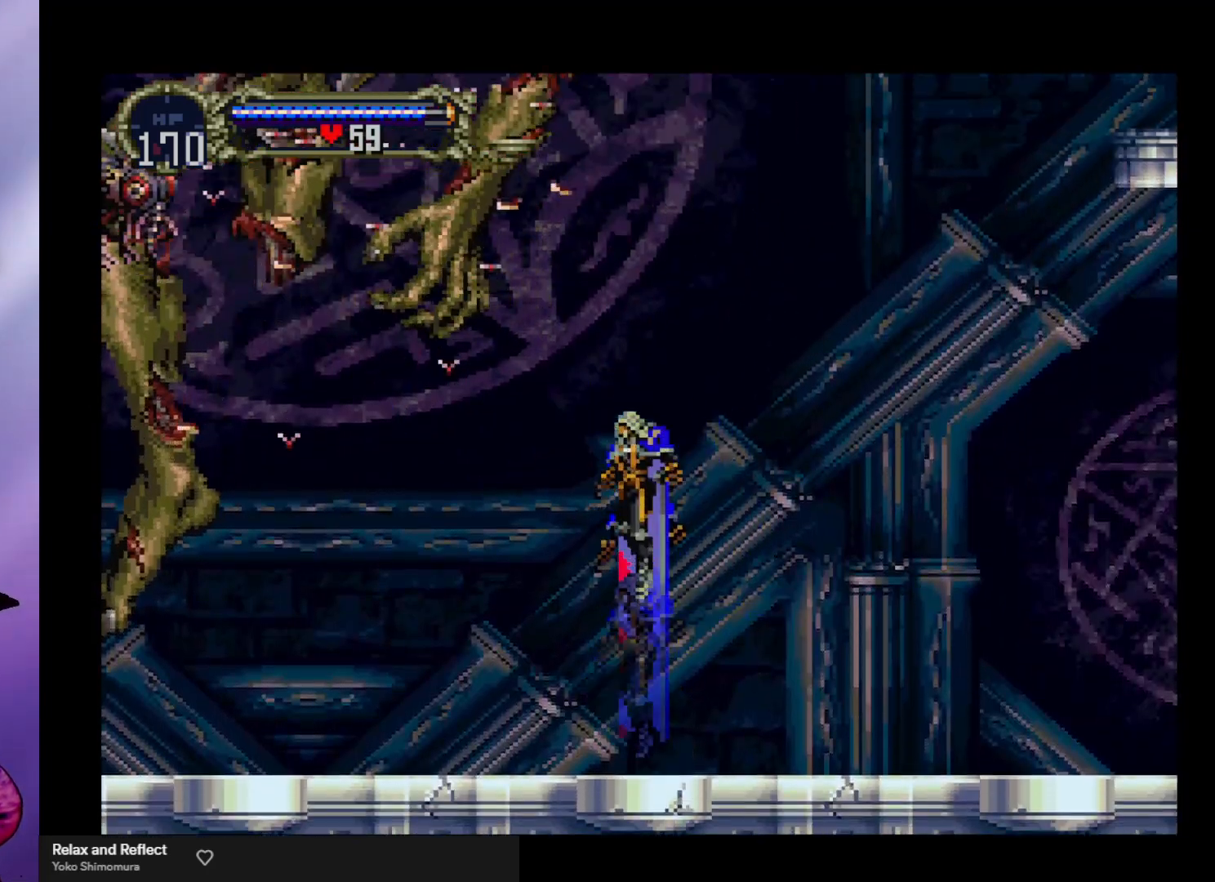
{"buttons": ["X"], "left_stick": "center", "events": [[167, "X", "down"], [300, "A", "up"], [333, "X", "up"], [367, "X", "down"], [467, "X", "up"], [500, "X", "down"]]}